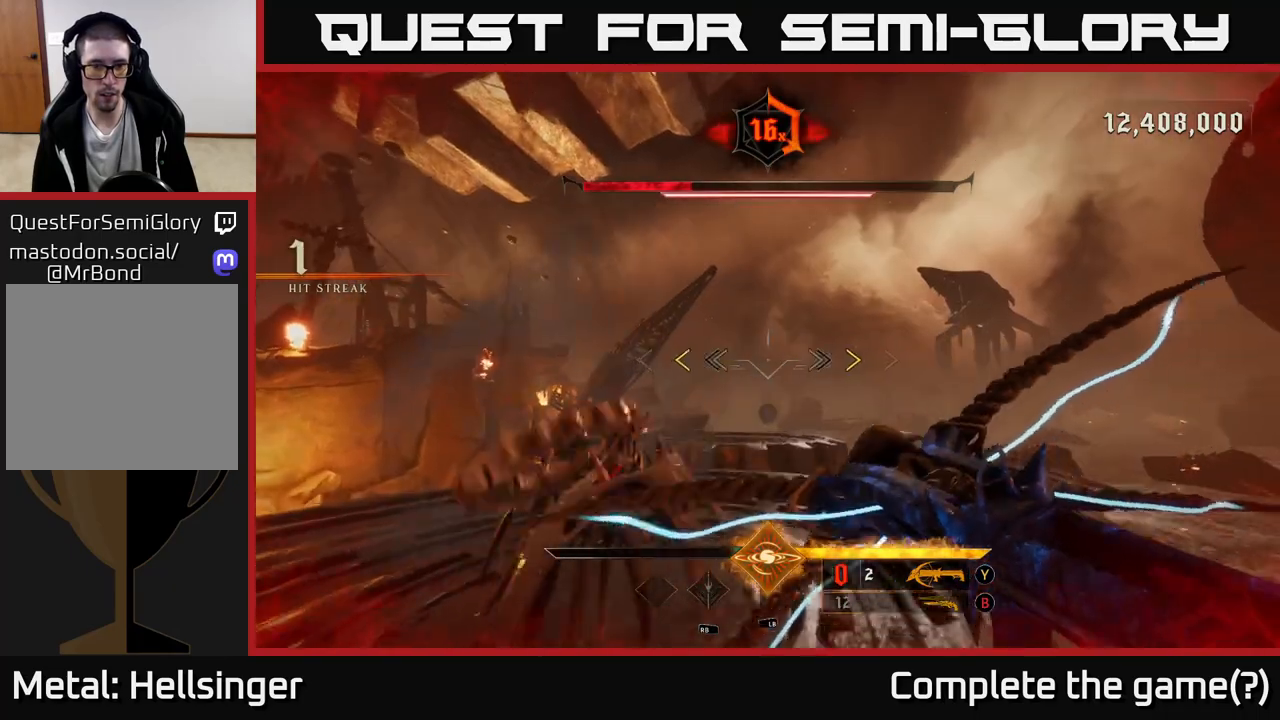
Gameplay with a controller (Xbox layout); each line is a JSON object with the inputs held at the frame after it. "events" lists button and stick changes between this image and that frame as [ms after this image, input, new state], when the widget could be followed in between.
{"buttons": [], "left_stick": "left", "right_stick": "center", "events": [[33, "A", "down"], [217, "A", "up"], [367, "X", "down"], [467, "X", "up"], [467, "left_stick", "left"]]}
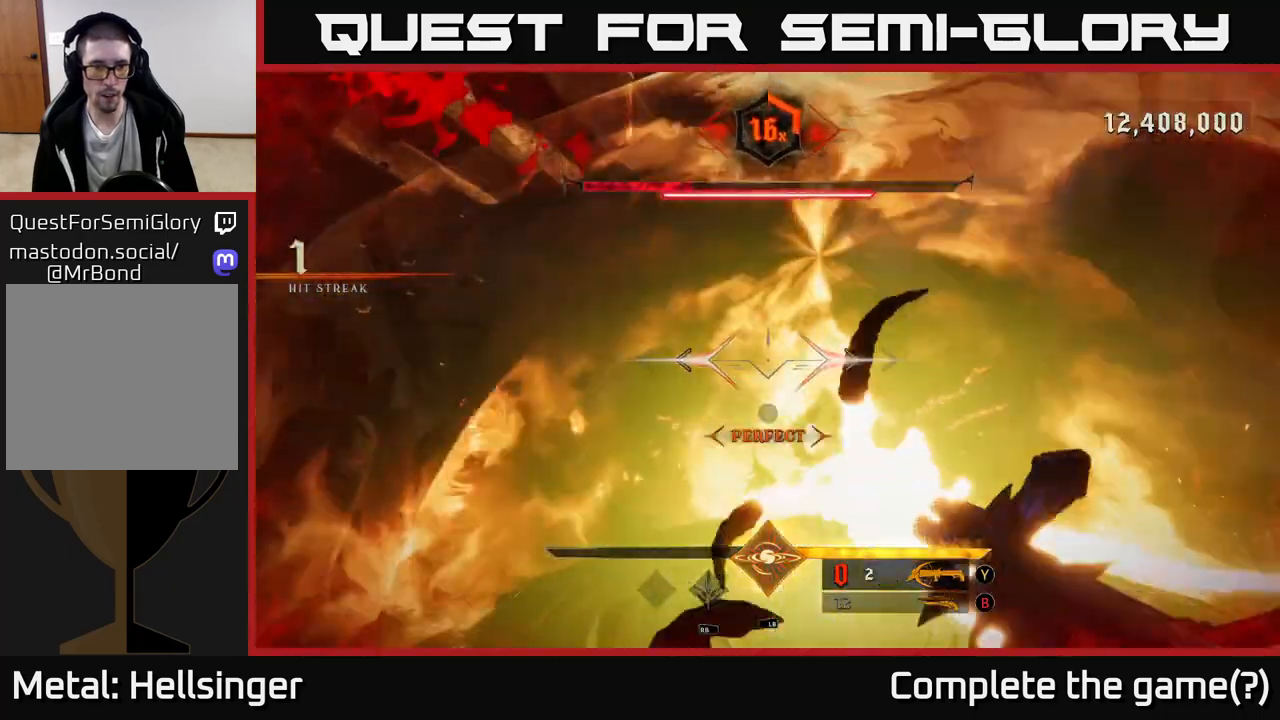
{"buttons": [], "left_stick": "left", "right_stick": "center", "events": [[133, "right_stick", "down-right"], [450, "right_stick", "center"]]}
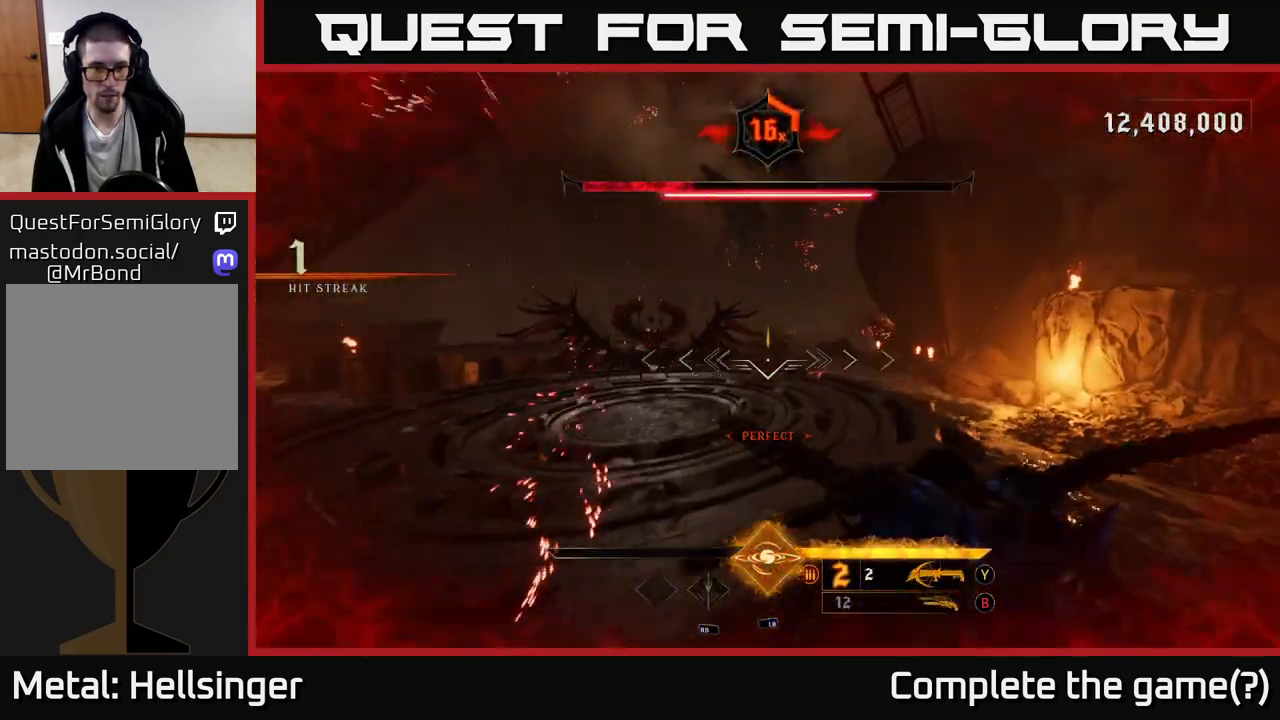
{"buttons": [], "left_stick": "up-left", "right_stick": "up", "events": [[83, "A", "down"], [183, "A", "up"], [250, "left_stick", "up-left"], [450, "right_stick", "up"]]}
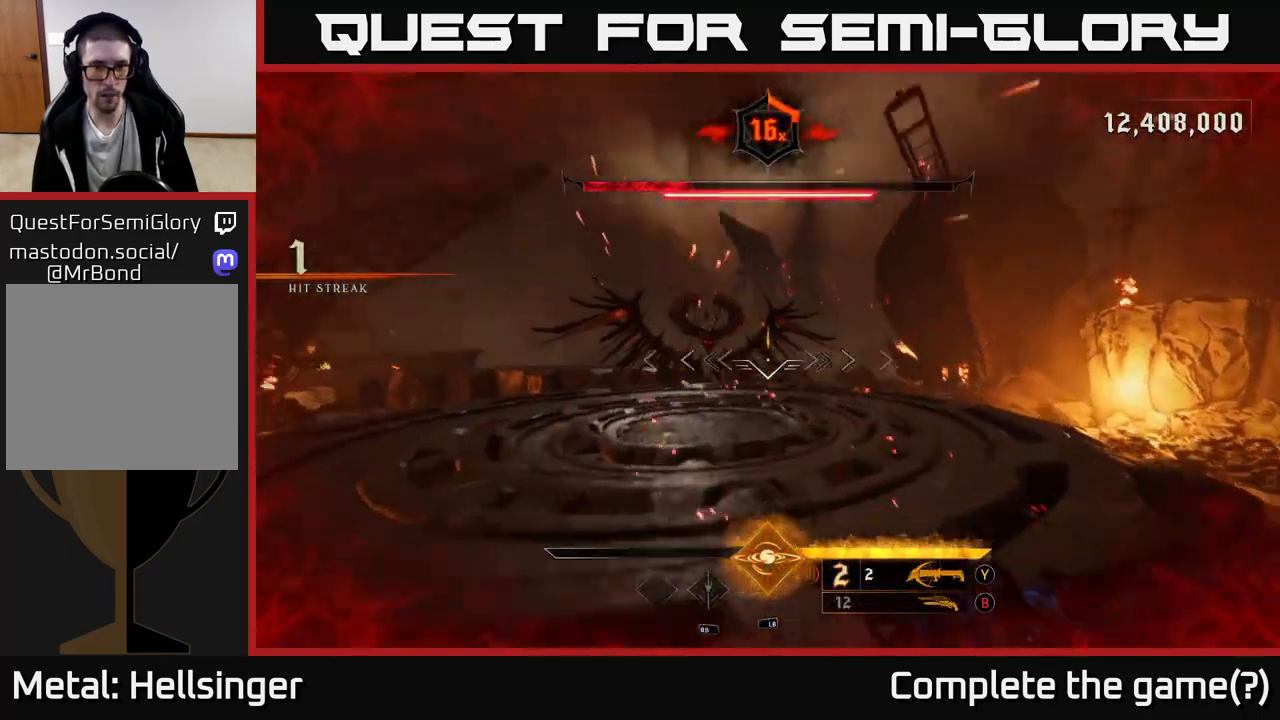
{"buttons": [], "left_stick": "up-left", "right_stick": "center", "events": [[100, "right_stick", "center"], [350, "R2", "down"], [367, "right_stick", "up-left"], [417, "right_stick", "center"], [433, "R2", "up"]]}
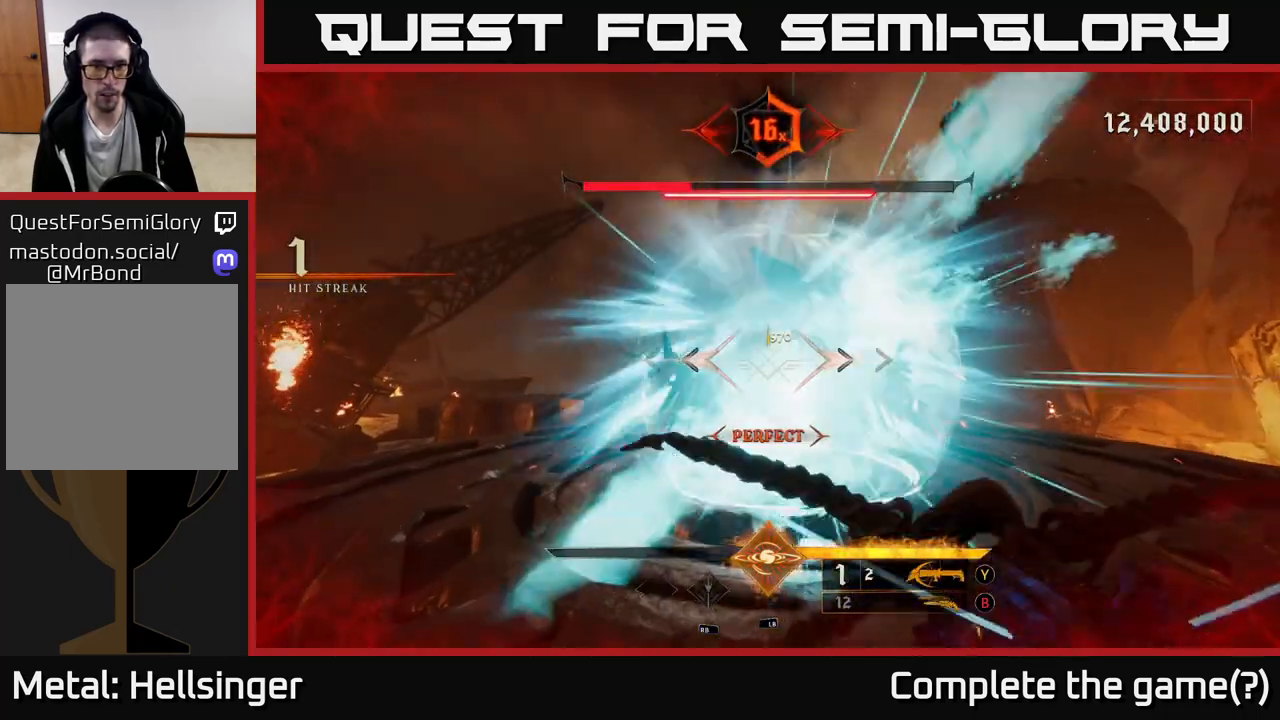
{"buttons": [], "left_stick": "left", "right_stick": "center", "events": [[33, "left_stick", "left"], [33, "right_stick", "right"], [217, "right_stick", "center"], [317, "R2", "down"], [400, "R2", "up"]]}
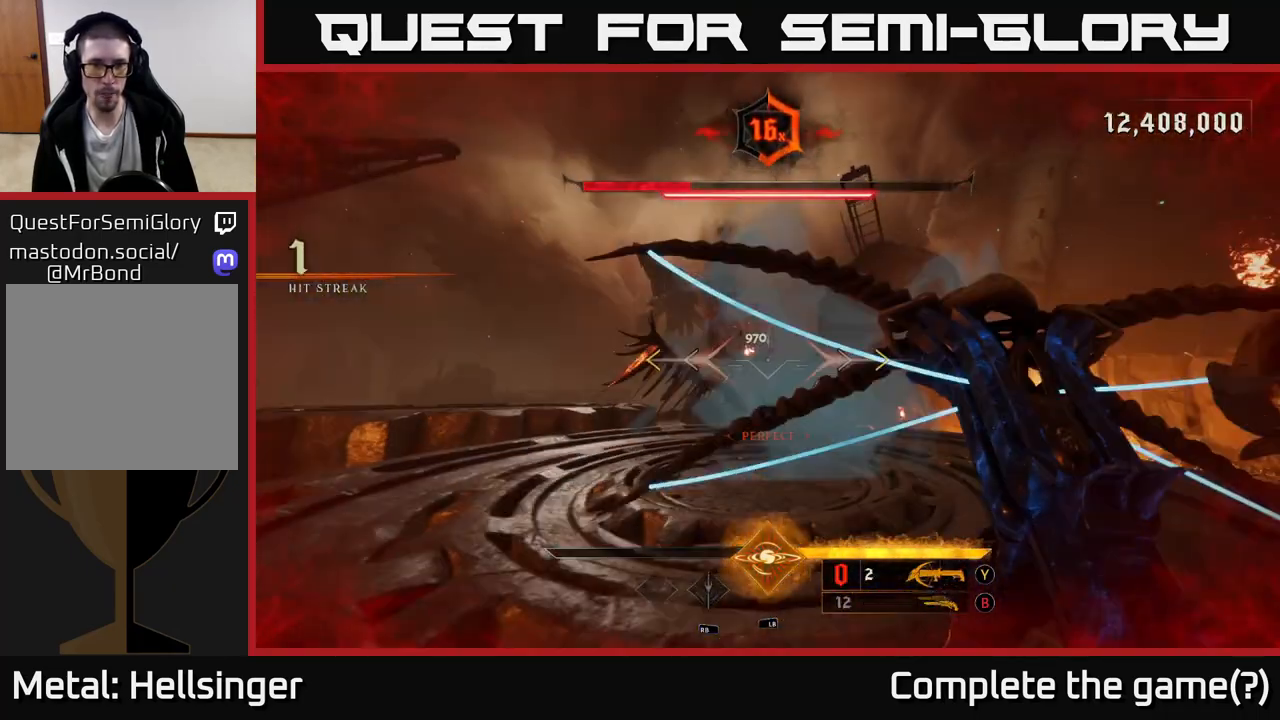
{"buttons": [], "left_stick": "left", "right_stick": "center", "events": [[67, "right_stick", "right"], [167, "right_stick", "center"], [333, "A", "down"], [500, "A", "up"]]}
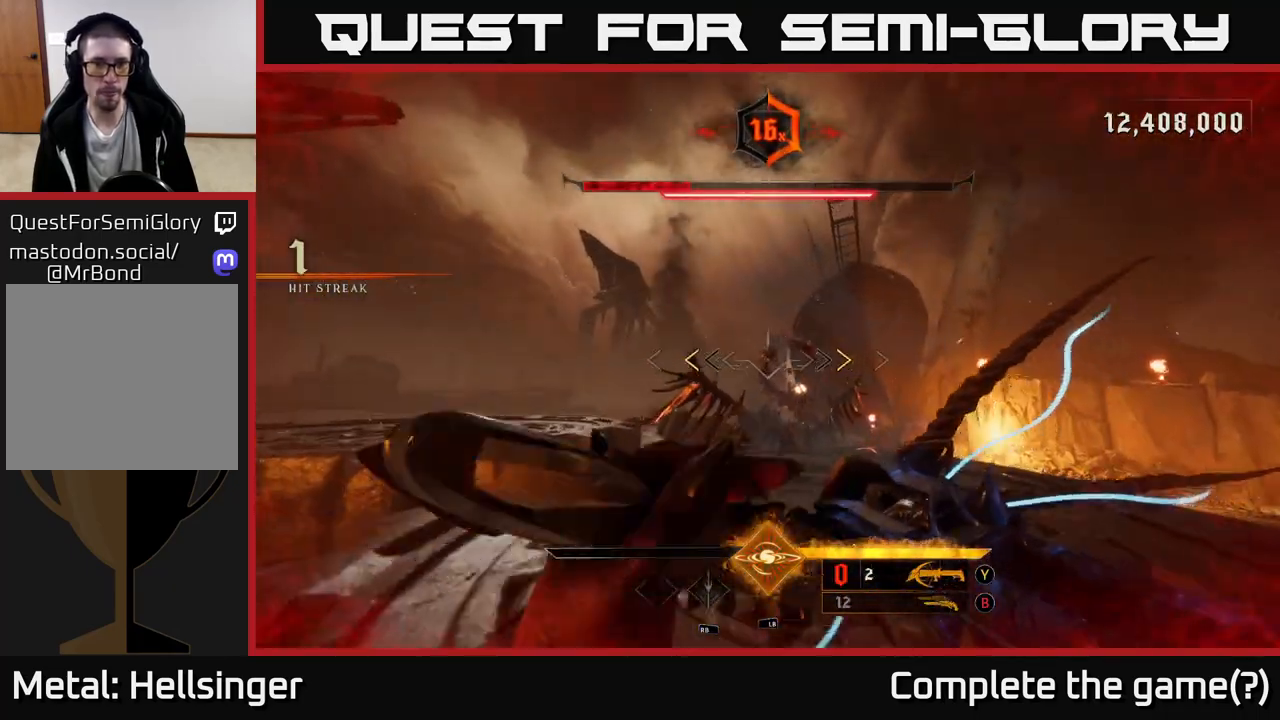
{"buttons": [], "left_stick": "left", "right_stick": "right", "events": [[167, "A", "down"], [250, "X", "down"], [333, "A", "up"], [350, "X", "up"], [467, "right_stick", "right"]]}
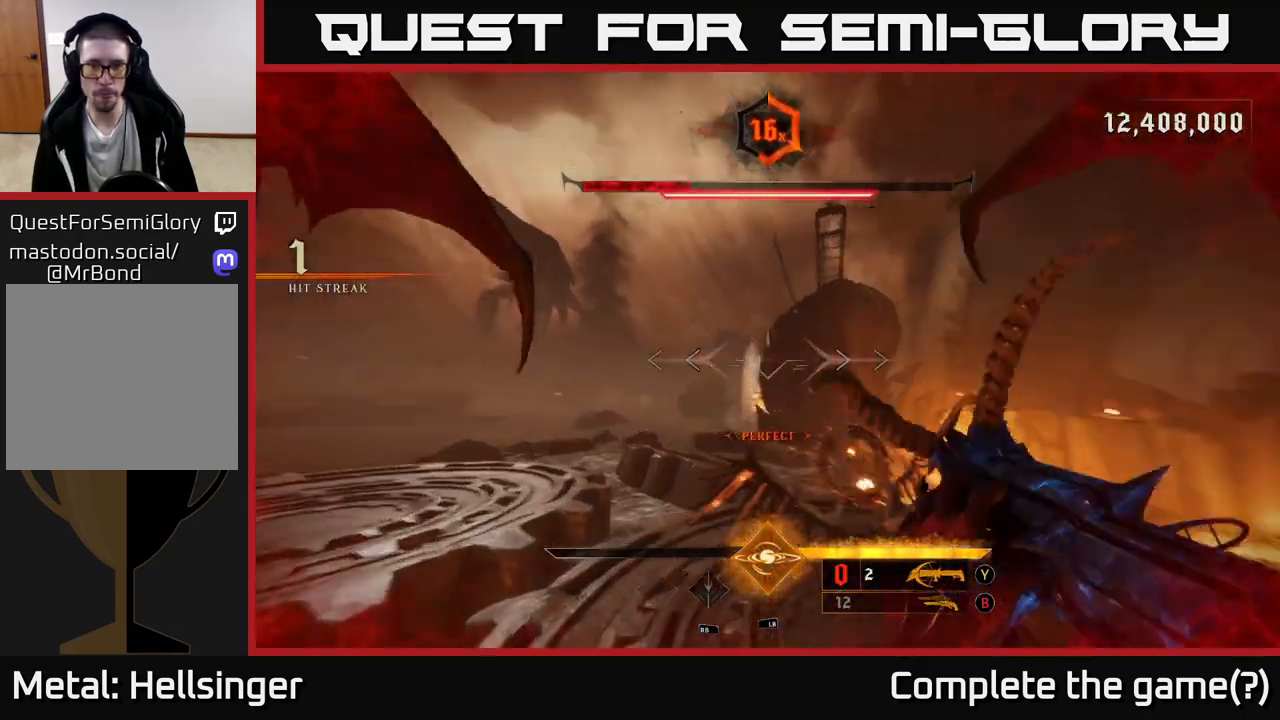
{"buttons": [], "left_stick": "down-left", "right_stick": "right", "events": [[17, "right_stick", "down-right"], [267, "right_stick", "center"], [300, "R2", "down"], [300, "left_stick", "down-left"], [383, "R2", "up"], [400, "right_stick", "right"]]}
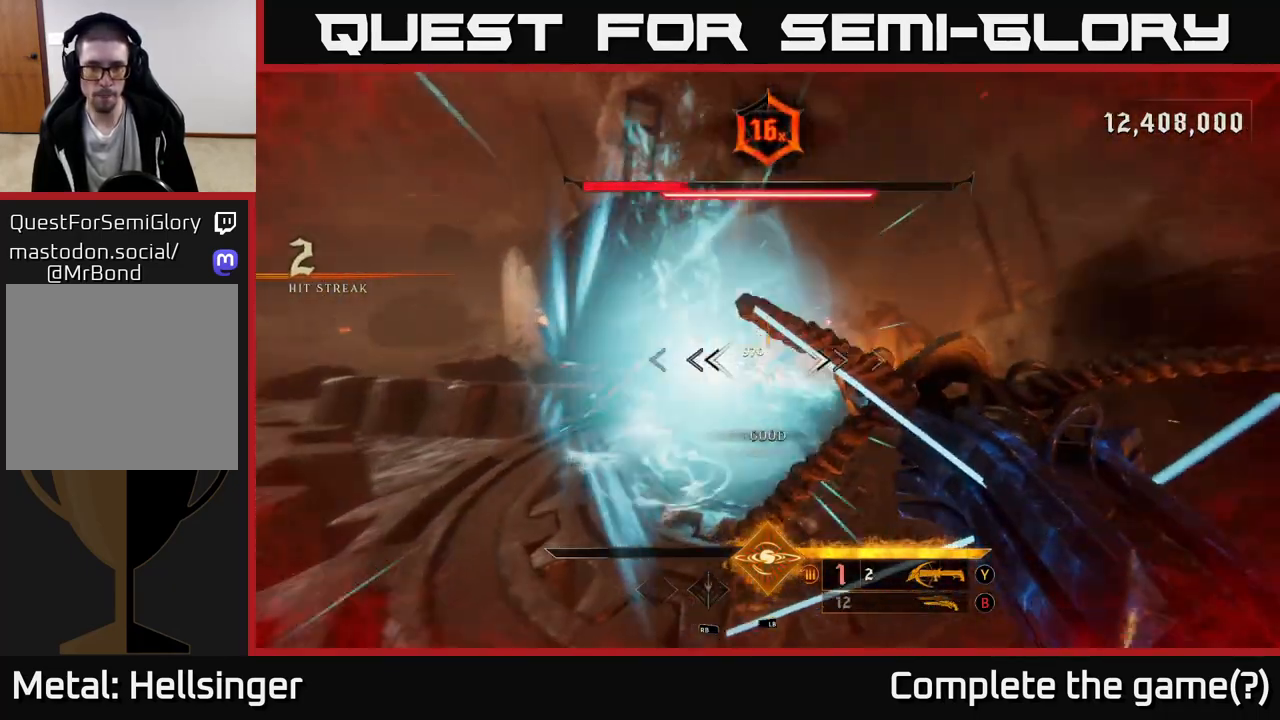
{"buttons": [], "left_stick": "down-left", "right_stick": "center", "events": [[50, "right_stick", "up"], [117, "right_stick", "center"], [200, "R2", "down"], [300, "R2", "up"], [350, "A", "down"], [483, "A", "up"]]}
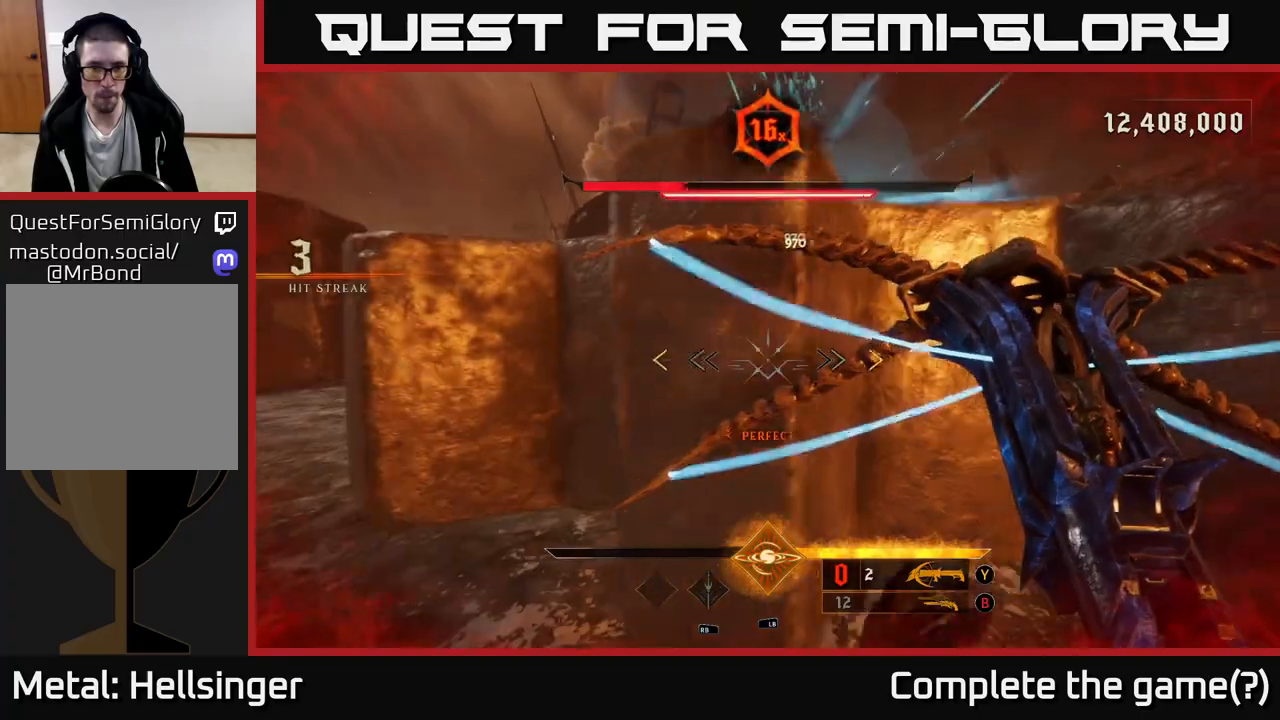
{"buttons": ["A"], "left_stick": "left", "right_stick": "center", "events": [[50, "A", "down"], [217, "A", "up"], [267, "A", "down"], [283, "left_stick", "left"], [433, "A", "up"], [483, "A", "down"]]}
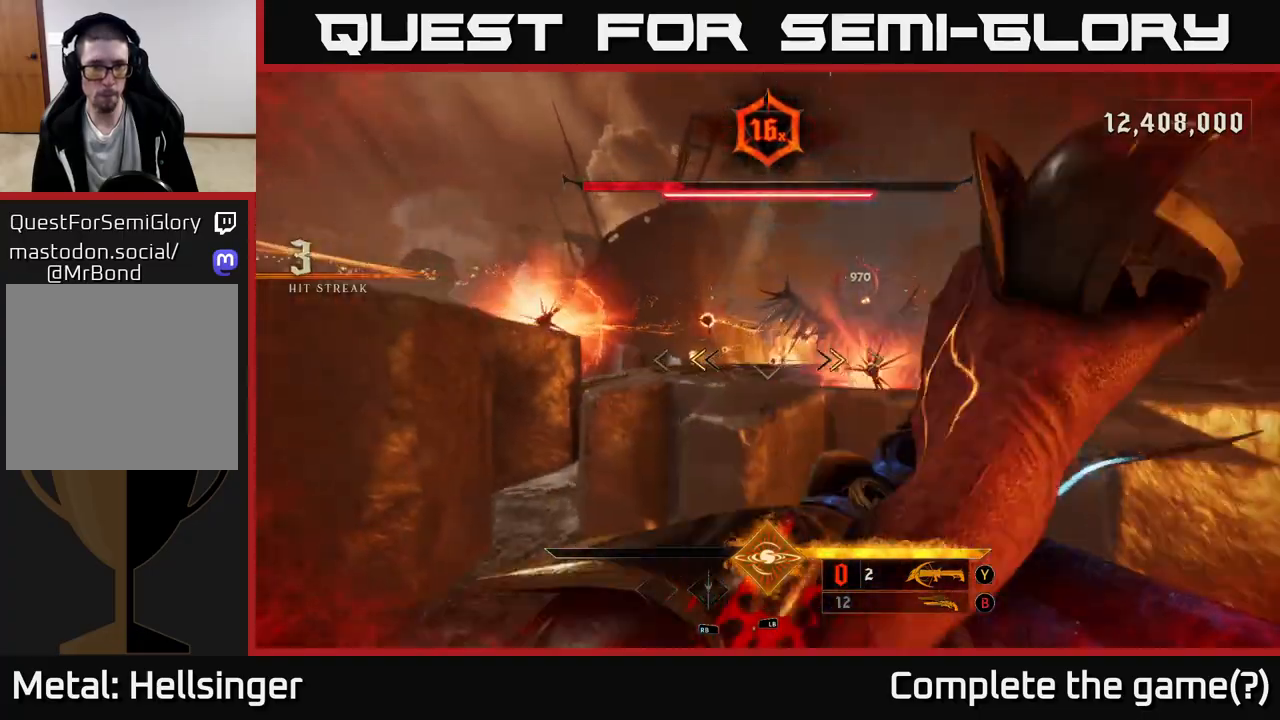
{"buttons": [], "left_stick": "left", "right_stick": "right", "events": [[167, "A", "up"], [217, "L2", "down"], [367, "right_stick", "right"], [433, "L2", "up"]]}
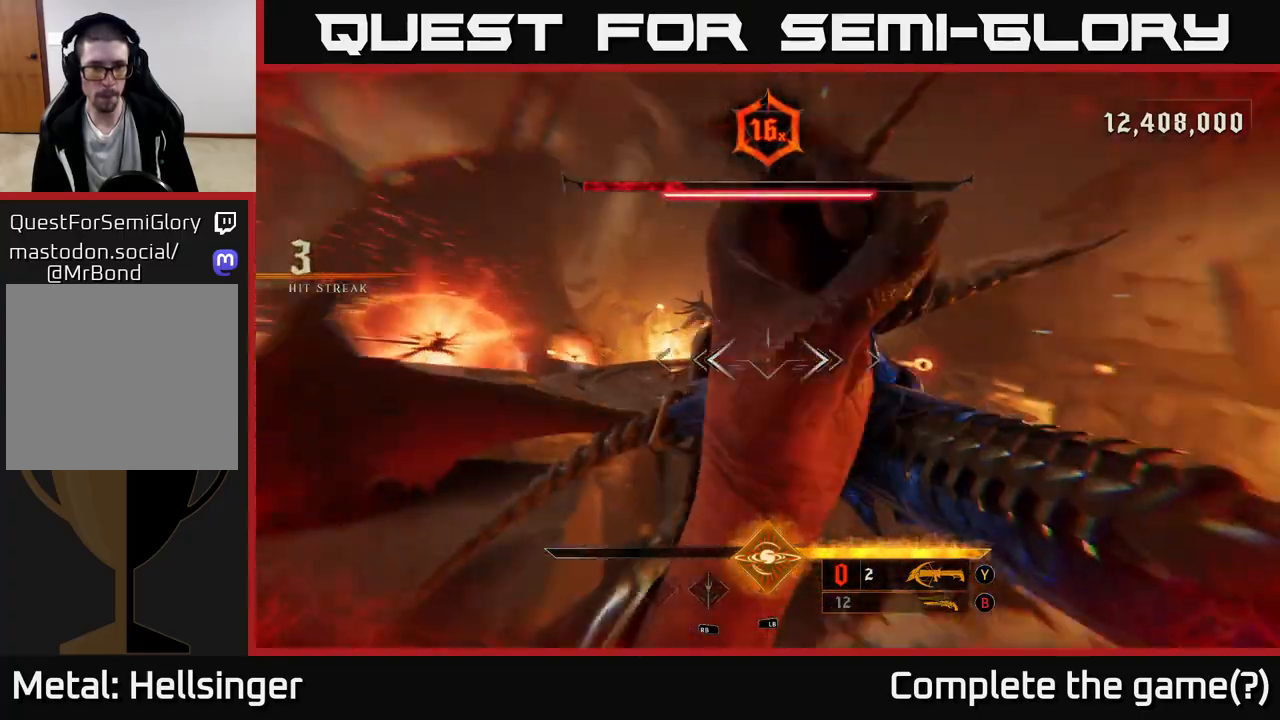
{"buttons": [], "left_stick": "right", "right_stick": "center", "events": [[117, "A", "down"], [133, "right_stick", "center"], [250, "A", "up"], [333, "A", "down"], [467, "A", "up"], [467, "left_stick", "right"]]}
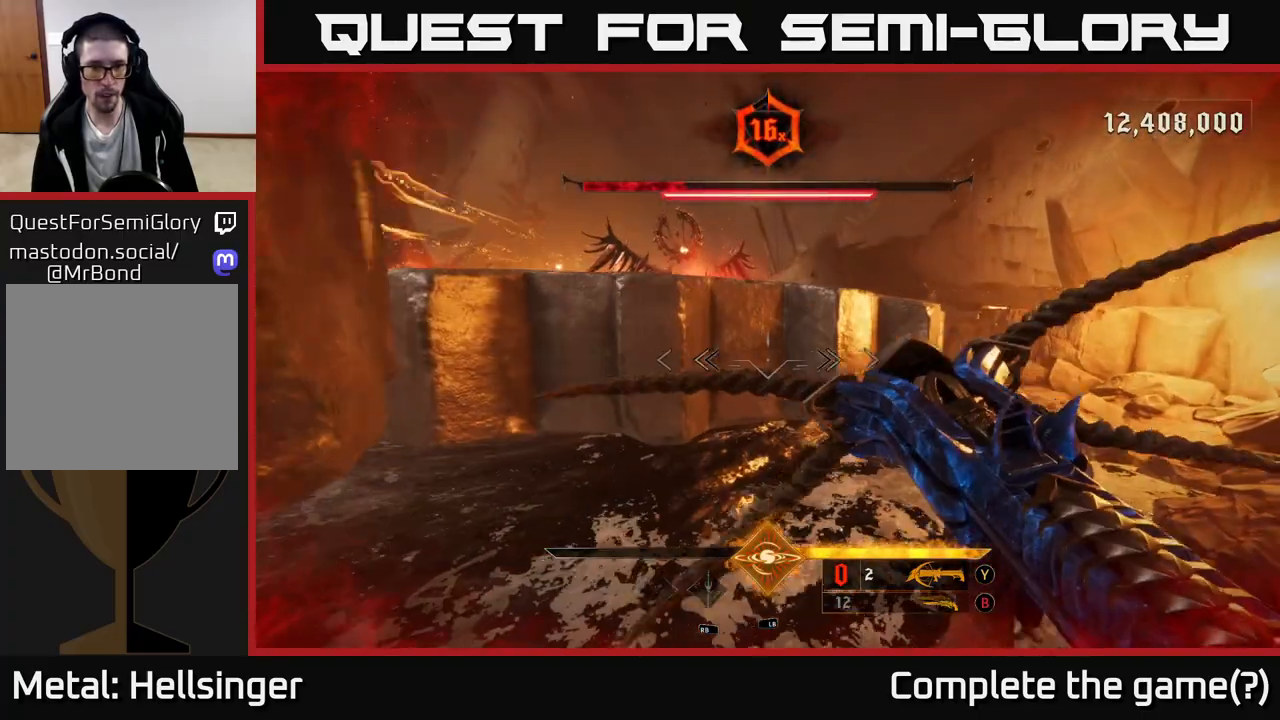
{"buttons": ["A"], "left_stick": "up-right", "right_stick": "center", "events": [[100, "left_stick", "up-right"], [183, "A", "down"], [317, "A", "up"], [483, "A", "down"]]}
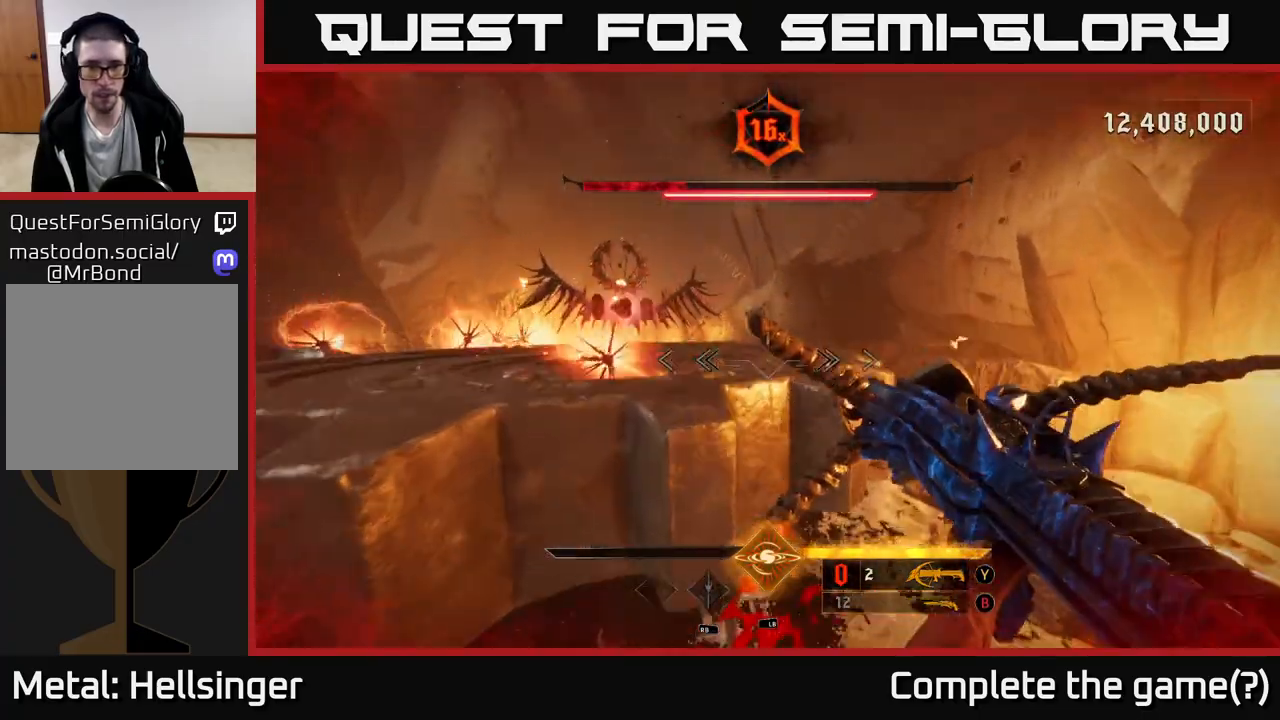
{"buttons": ["L2"], "left_stick": "up-left", "right_stick": "left", "events": [[217, "left_stick", "up-left"], [267, "A", "up"], [383, "L2", "down"], [433, "right_stick", "left"]]}
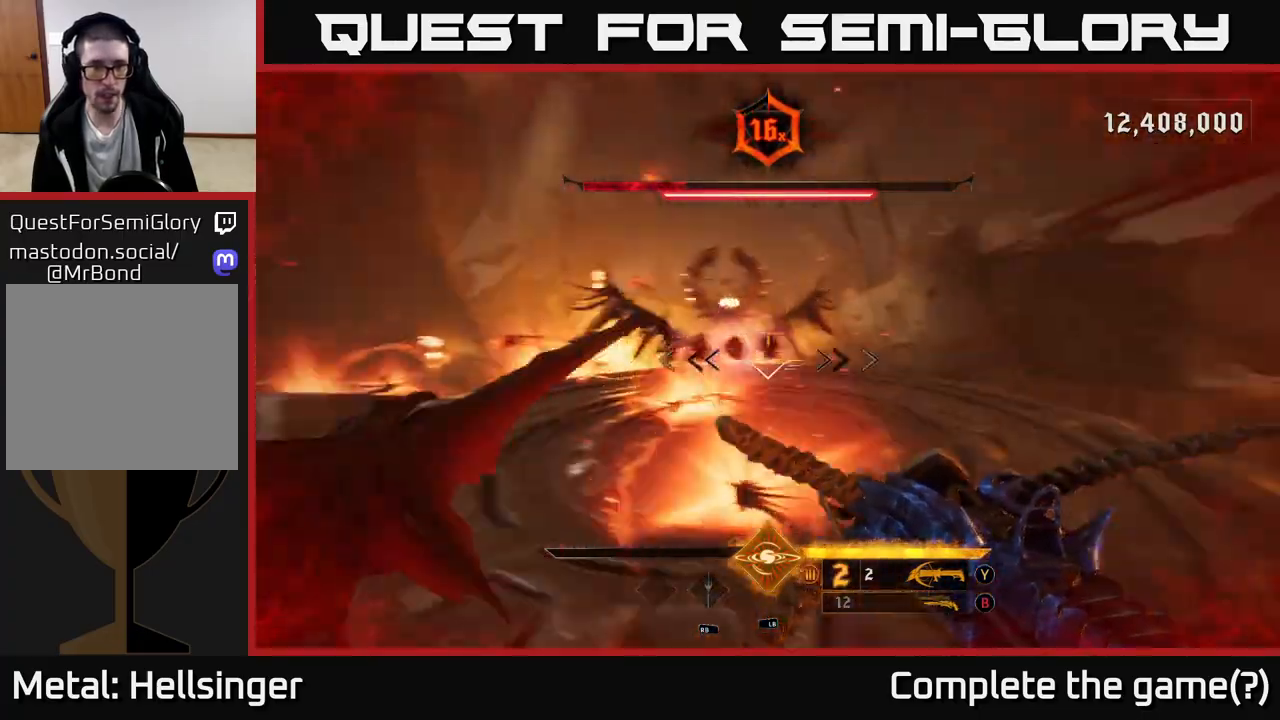
{"buttons": ["A"], "left_stick": "up-left", "right_stick": "center", "events": [[100, "L2", "up"], [333, "right_stick", "center"], [433, "A", "down"]]}
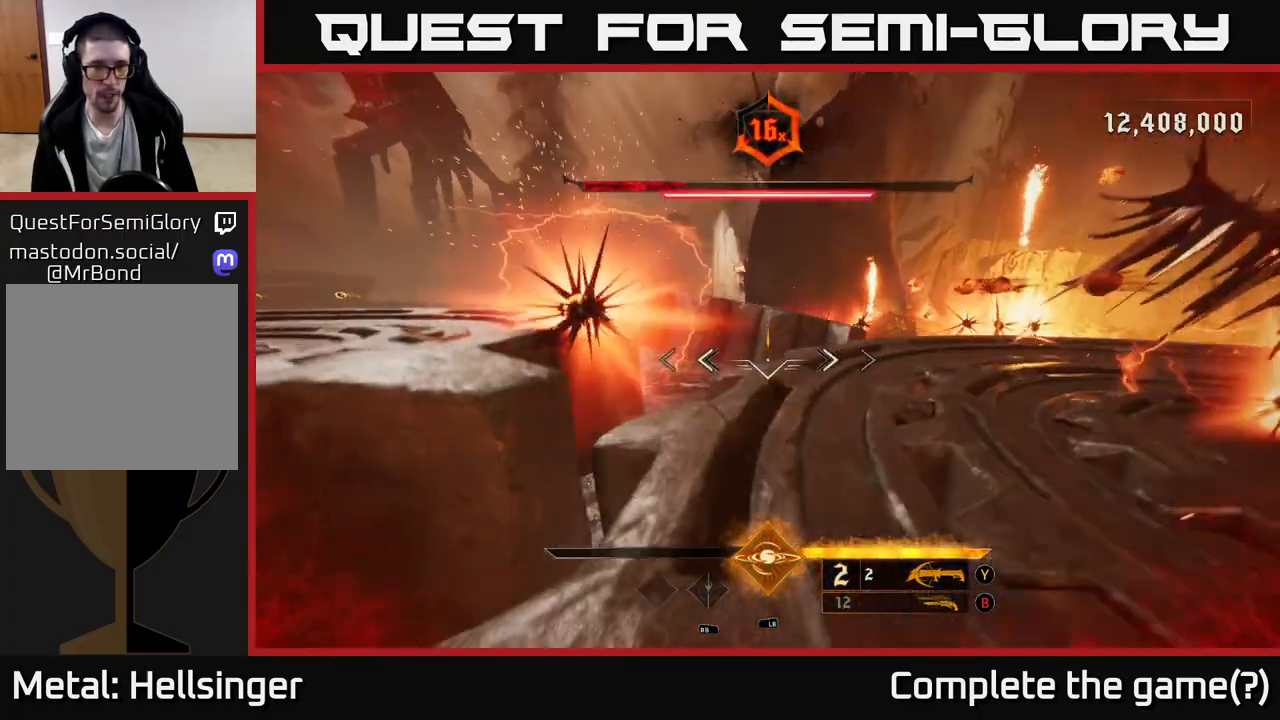
{"buttons": ["L2"], "left_stick": "up-left", "right_stick": "center", "events": [[100, "A", "up"], [167, "A", "down"], [333, "L2", "down"], [367, "A", "up"]]}
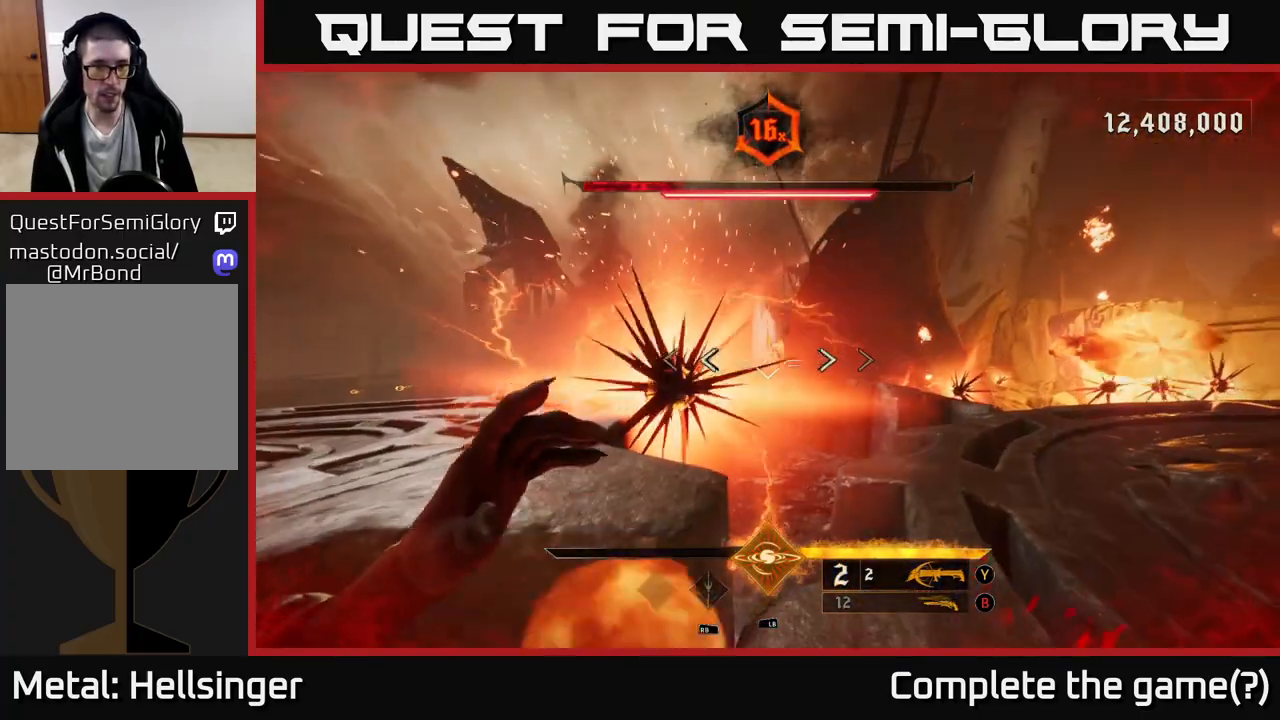
{"buttons": ["A"], "left_stick": "down-left", "right_stick": "center", "events": [[100, "L2", "up"], [283, "A", "down"], [367, "left_stick", "center"], [400, "A", "up"], [433, "left_stick", "down-left"], [483, "A", "down"]]}
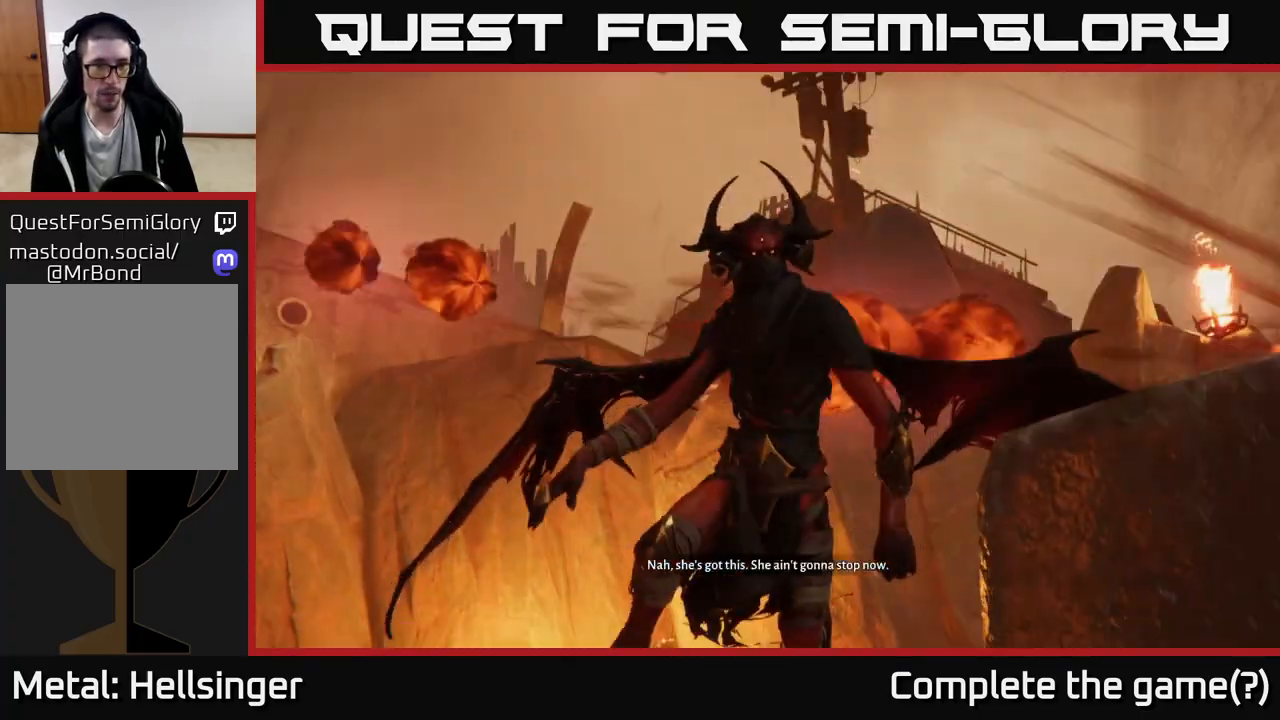
{"buttons": [], "left_stick": "center", "right_stick": "center", "events": [[117, "A", "up"], [133, "left_stick", "center"]]}
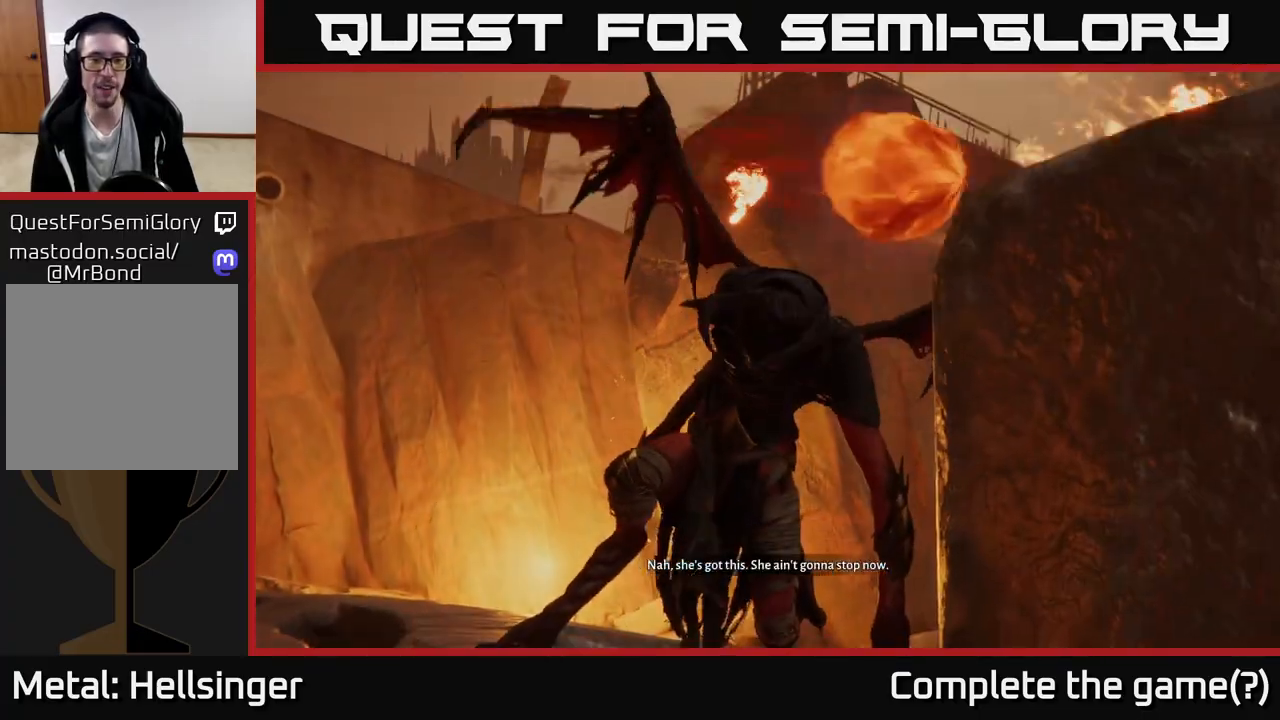
{"buttons": [], "left_stick": "center", "right_stick": "center", "events": []}
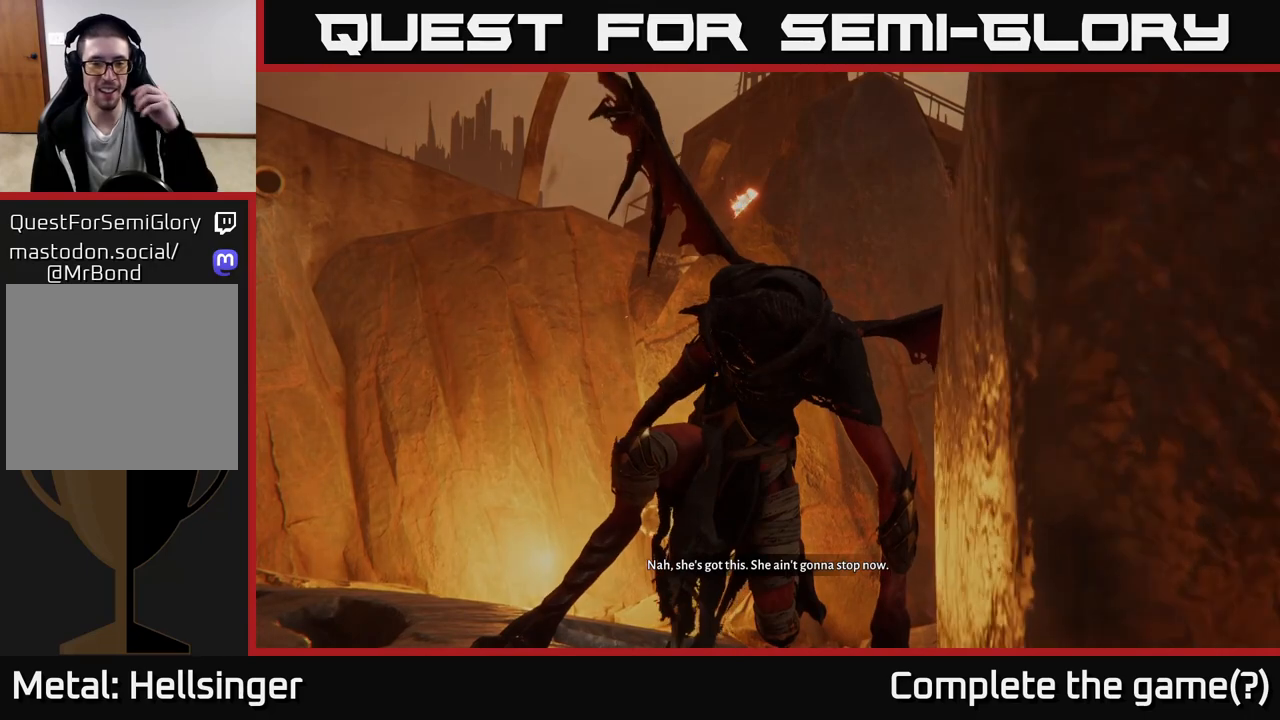
{"buttons": [], "left_stick": "center", "right_stick": "center", "events": []}
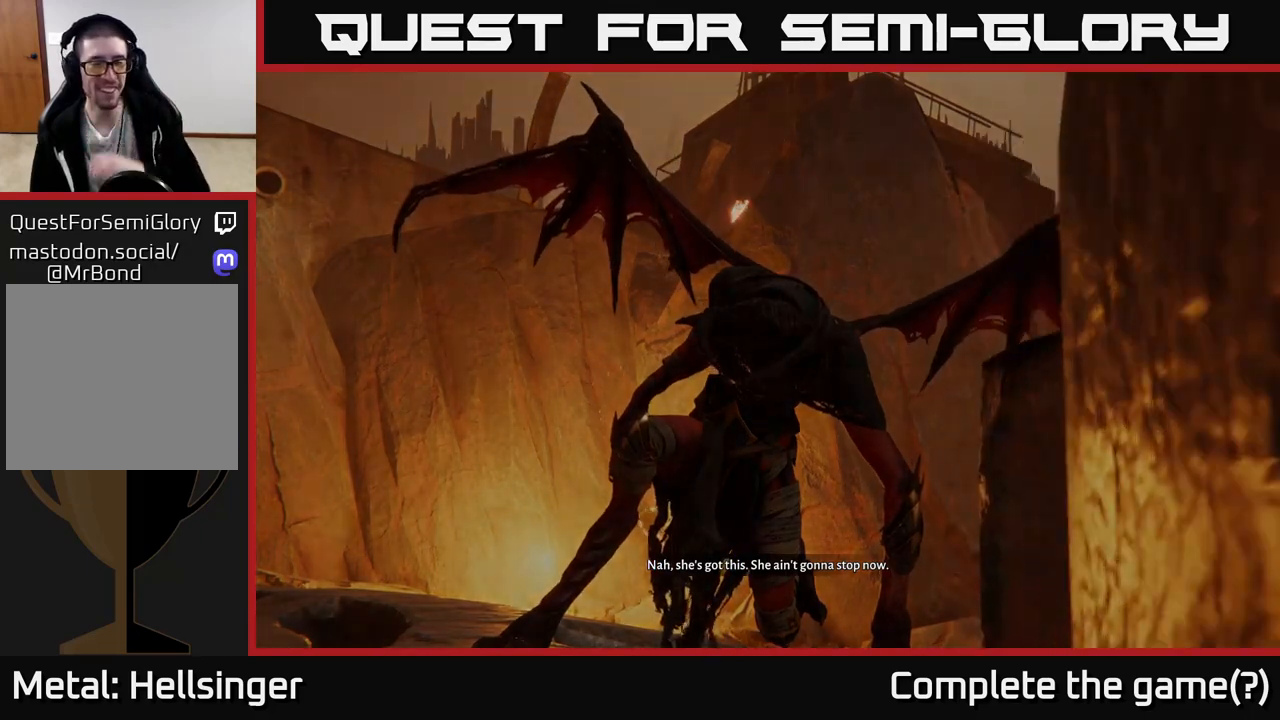
{"buttons": [], "left_stick": "center", "right_stick": "center", "events": []}
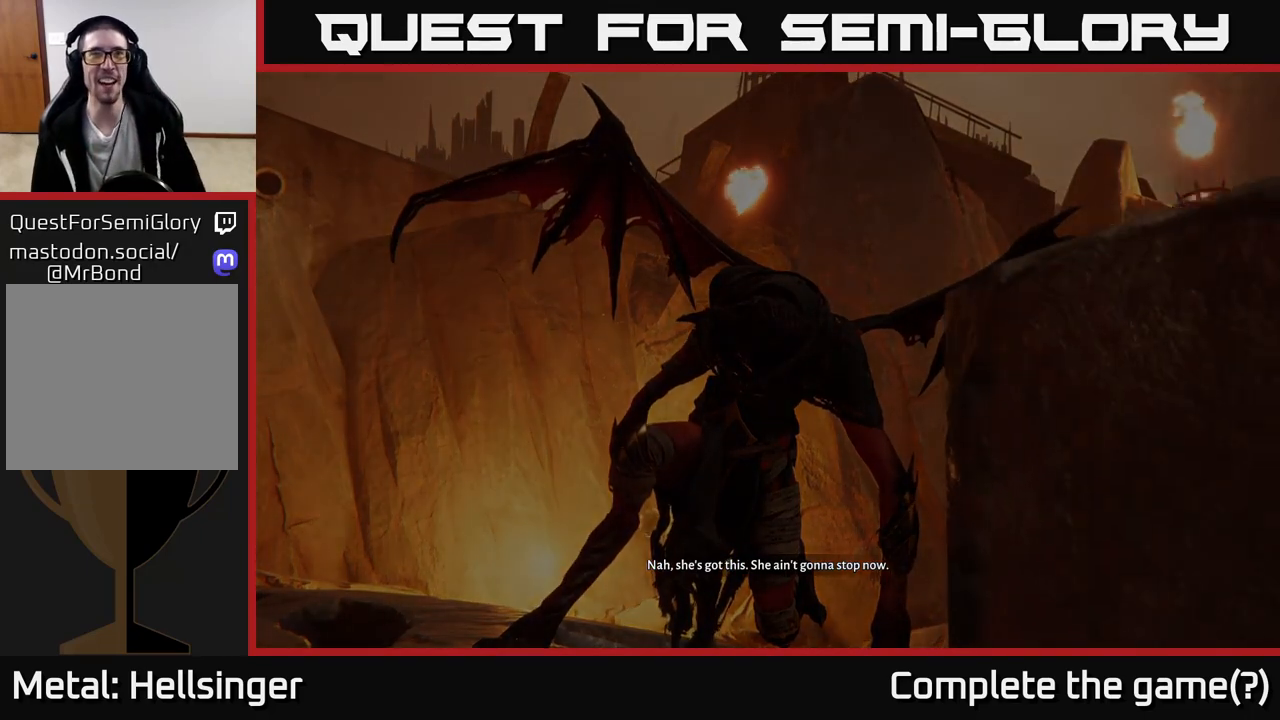
{"buttons": [], "left_stick": "center", "right_stick": "center", "events": []}
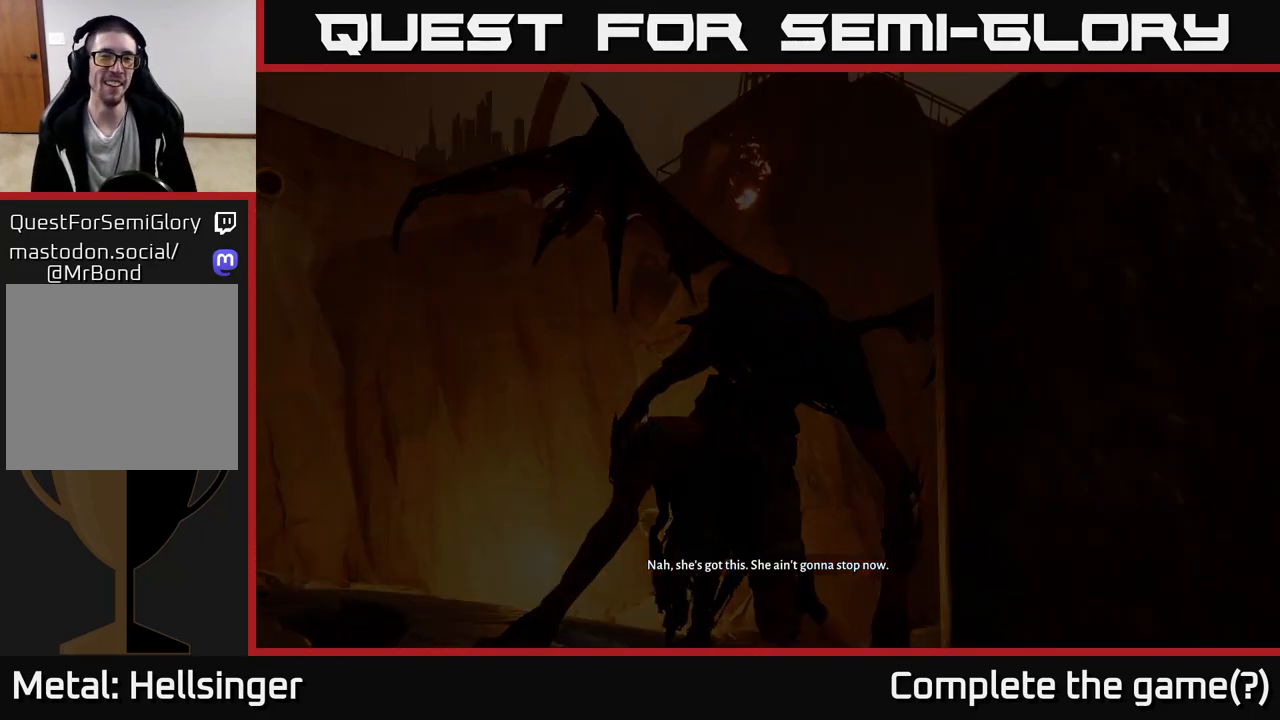
{"buttons": [], "left_stick": "center", "right_stick": "center", "events": []}
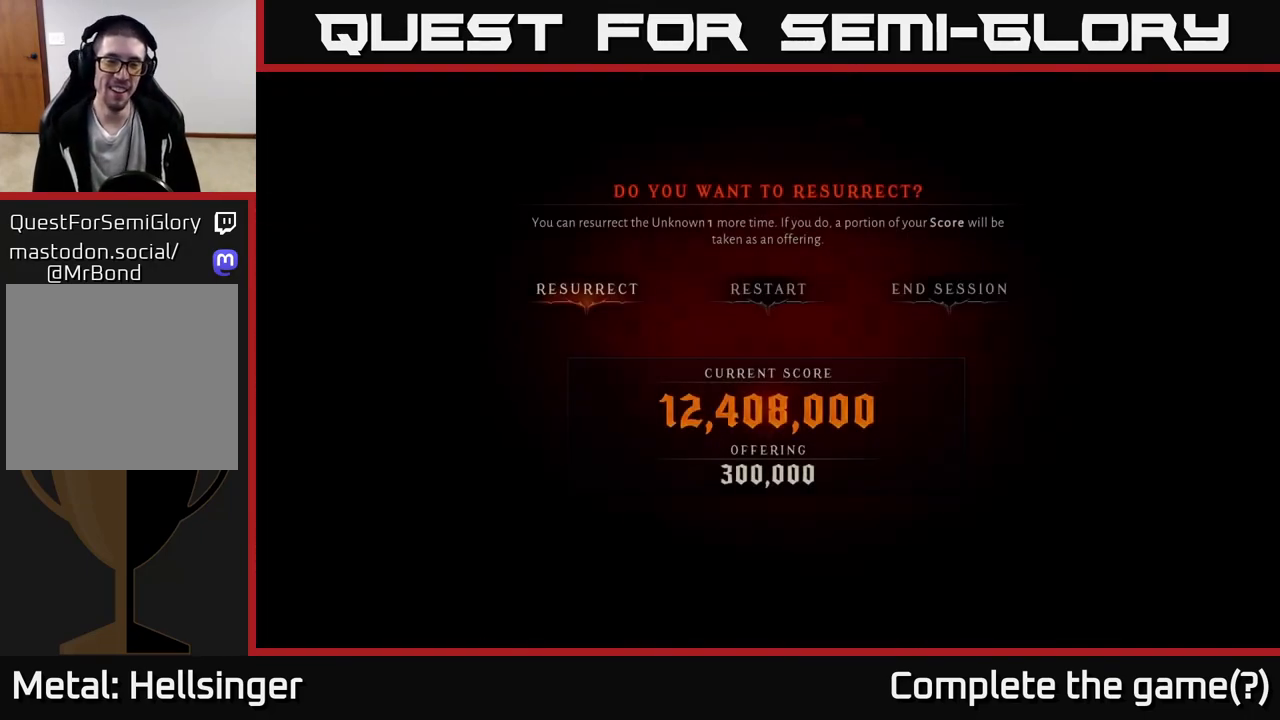
{"buttons": [], "left_stick": "center", "right_stick": "center", "events": []}
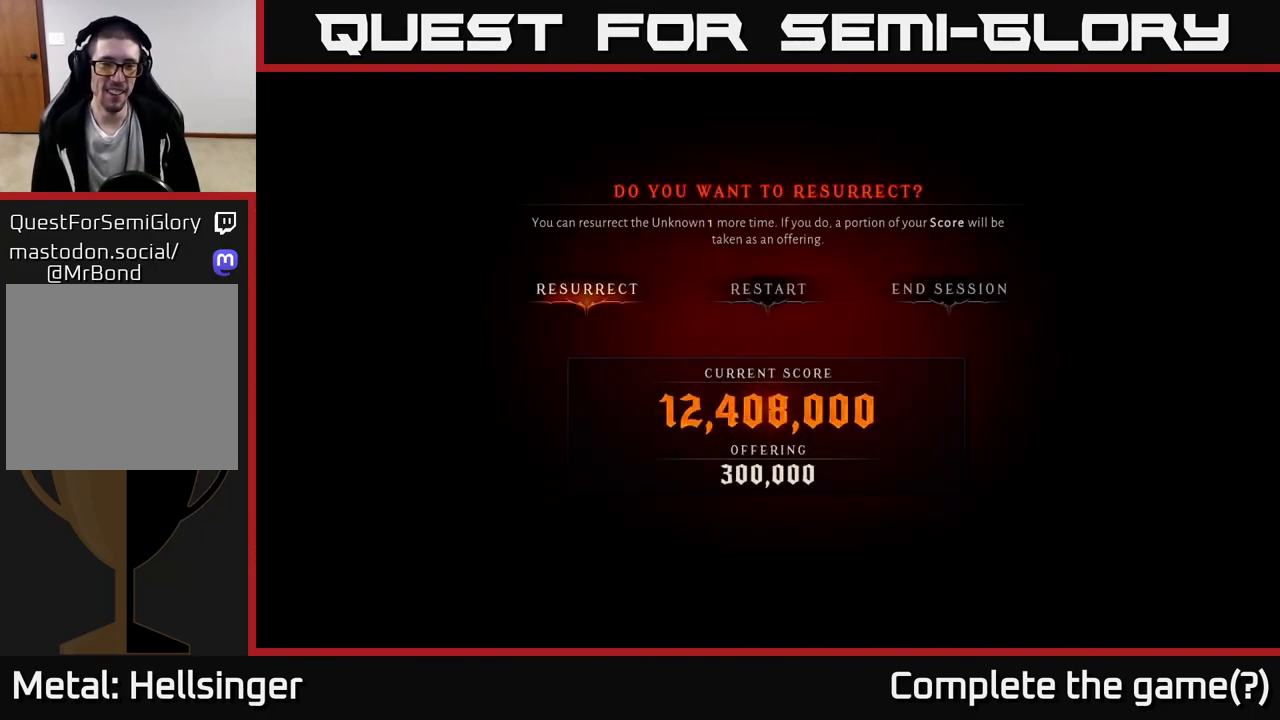
{"buttons": [], "left_stick": "center", "right_stick": "center", "events": [[83, "A", "down"], [167, "A", "up"]]}
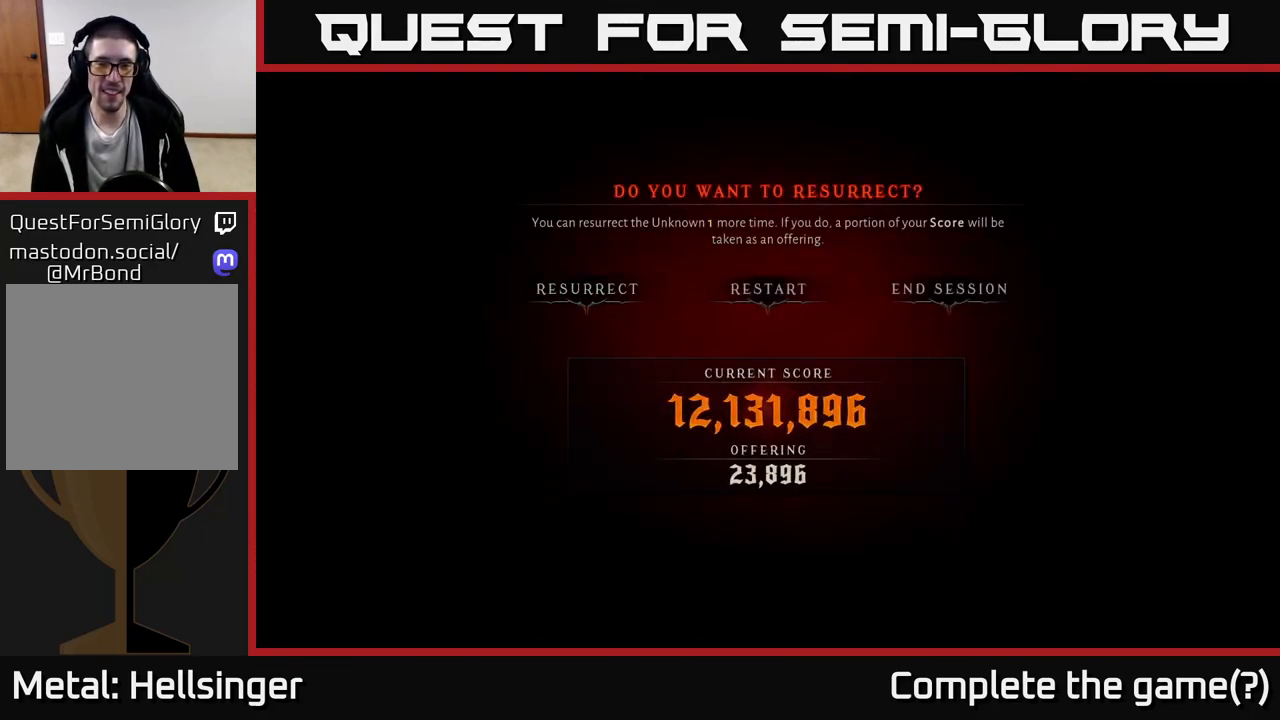
{"buttons": [], "left_stick": "center", "right_stick": "center", "events": []}
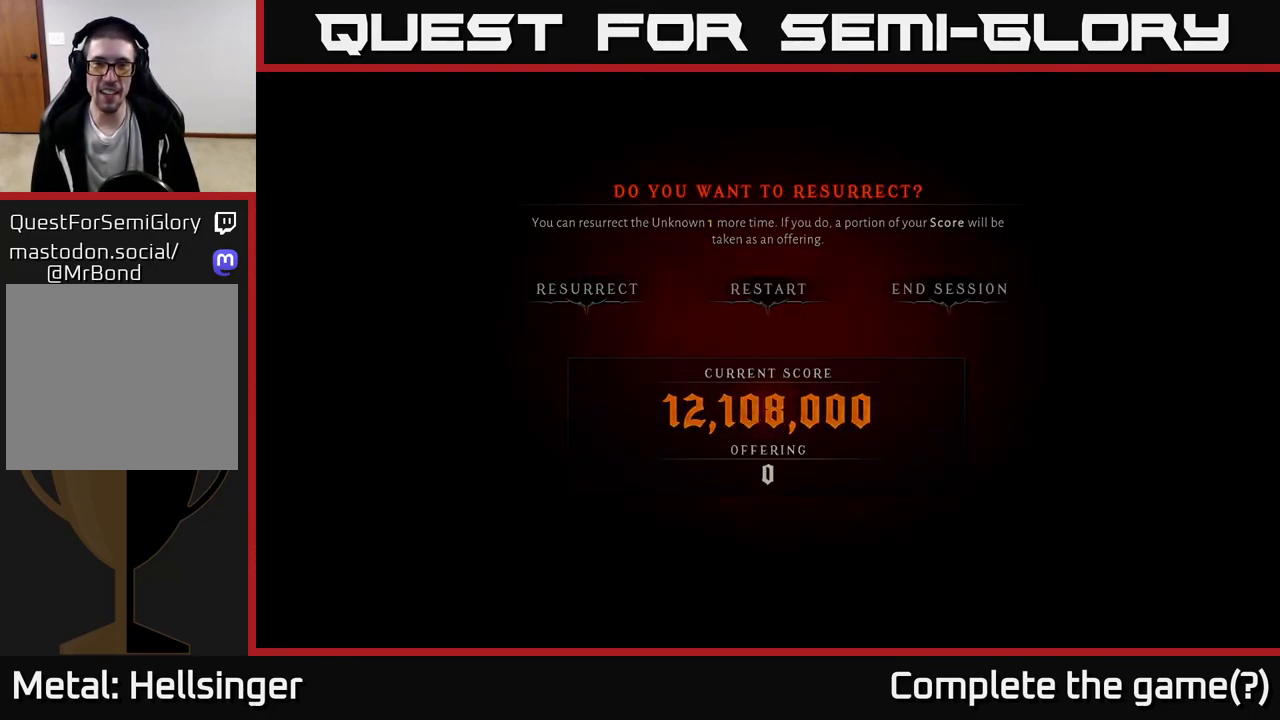
{"buttons": [], "left_stick": "center", "right_stick": "center", "events": []}
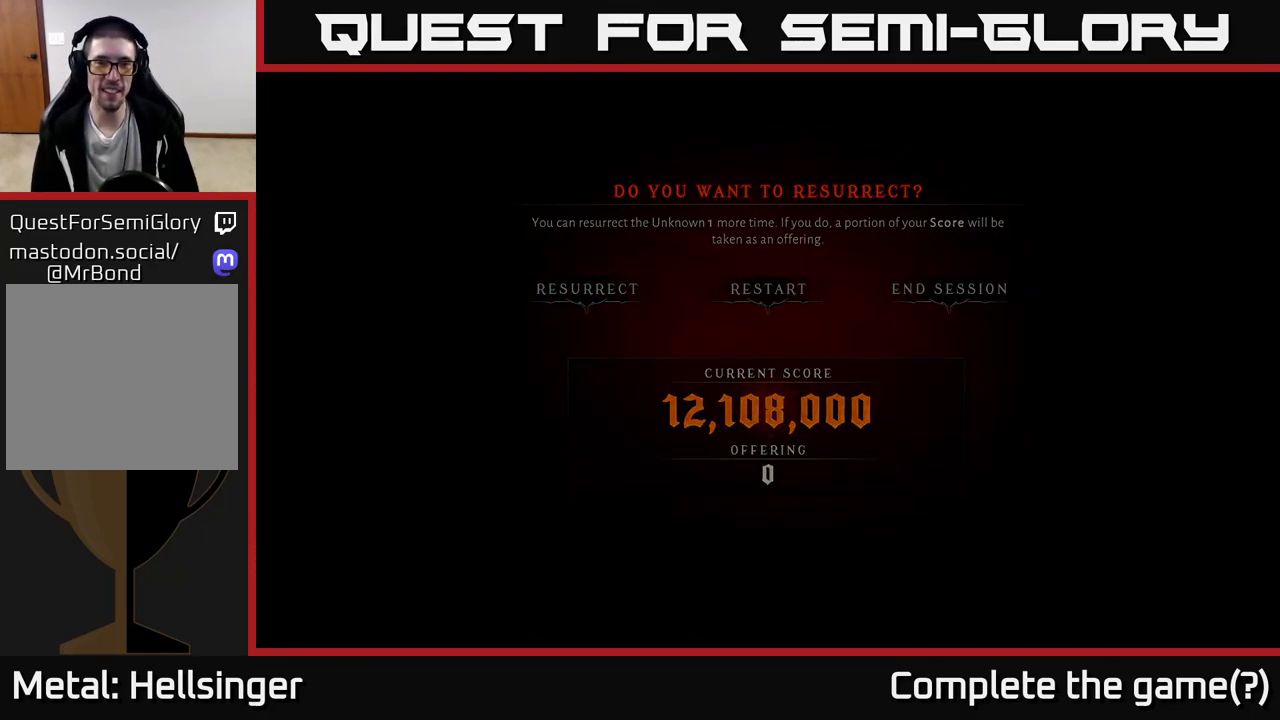
{"buttons": [], "left_stick": "center", "right_stick": "center", "events": []}
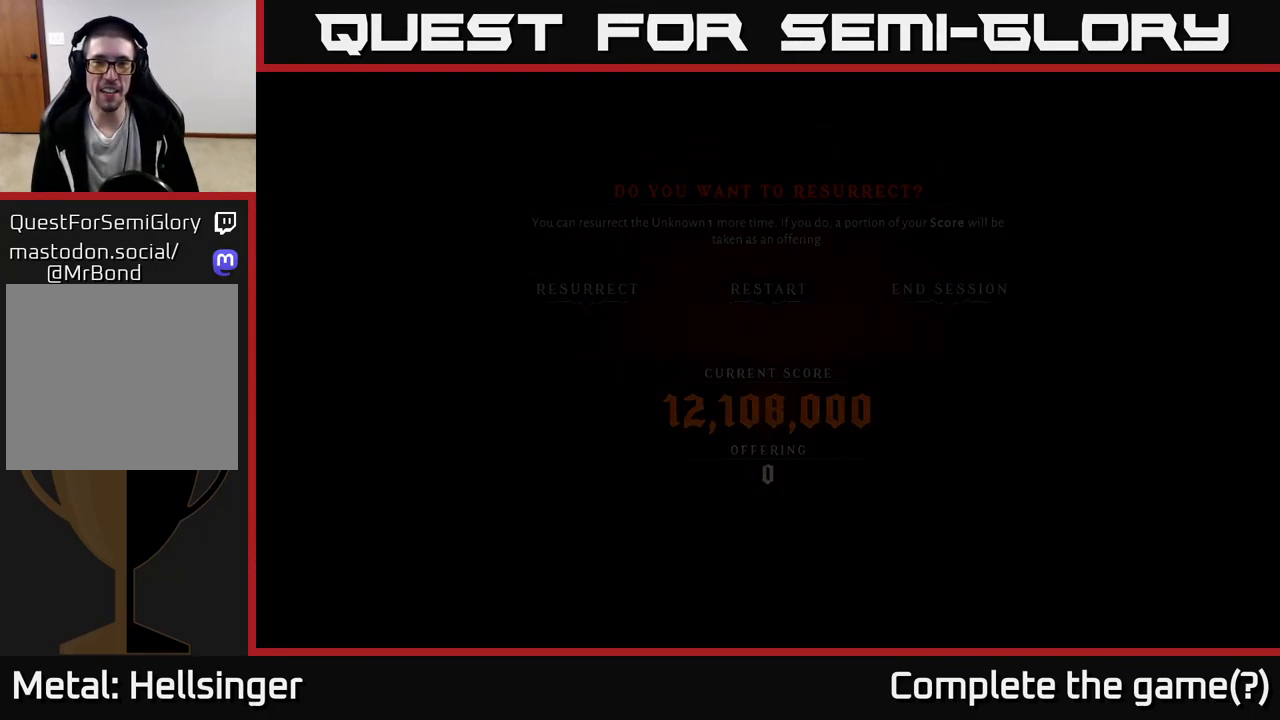
{"buttons": [], "left_stick": "center", "right_stick": "center", "events": []}
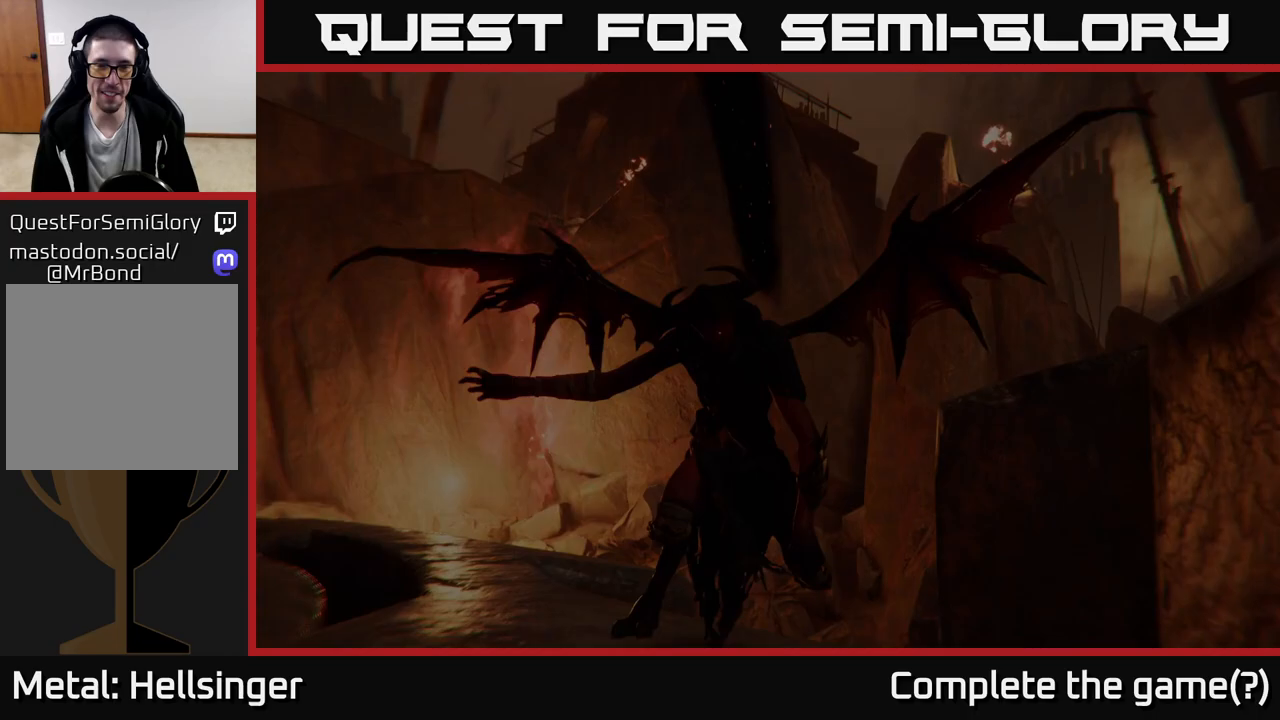
{"buttons": [], "left_stick": "center", "right_stick": "center", "events": [[233, "right_stick", "up"], [333, "right_stick", "center"]]}
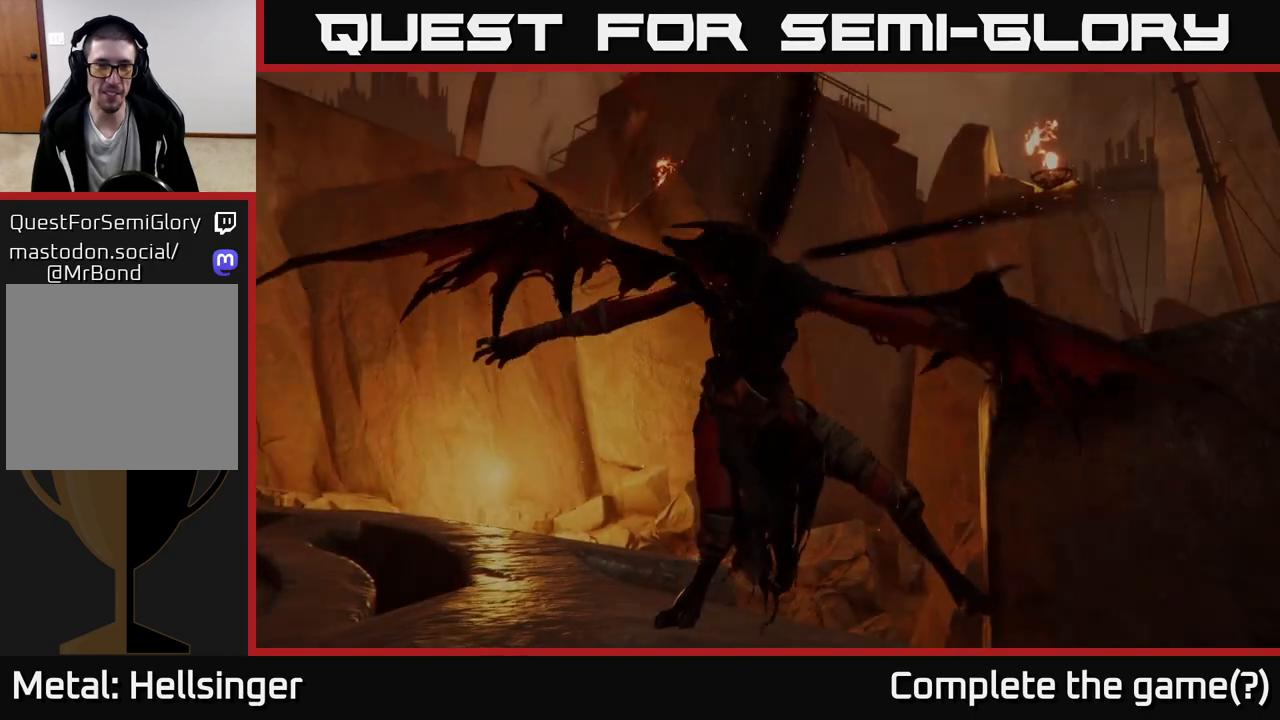
{"buttons": ["A"], "left_stick": "center", "right_stick": "center", "events": [[167, "A", "down"], [233, "A", "up"], [317, "A", "down"], [383, "A", "up"], [483, "A", "down"]]}